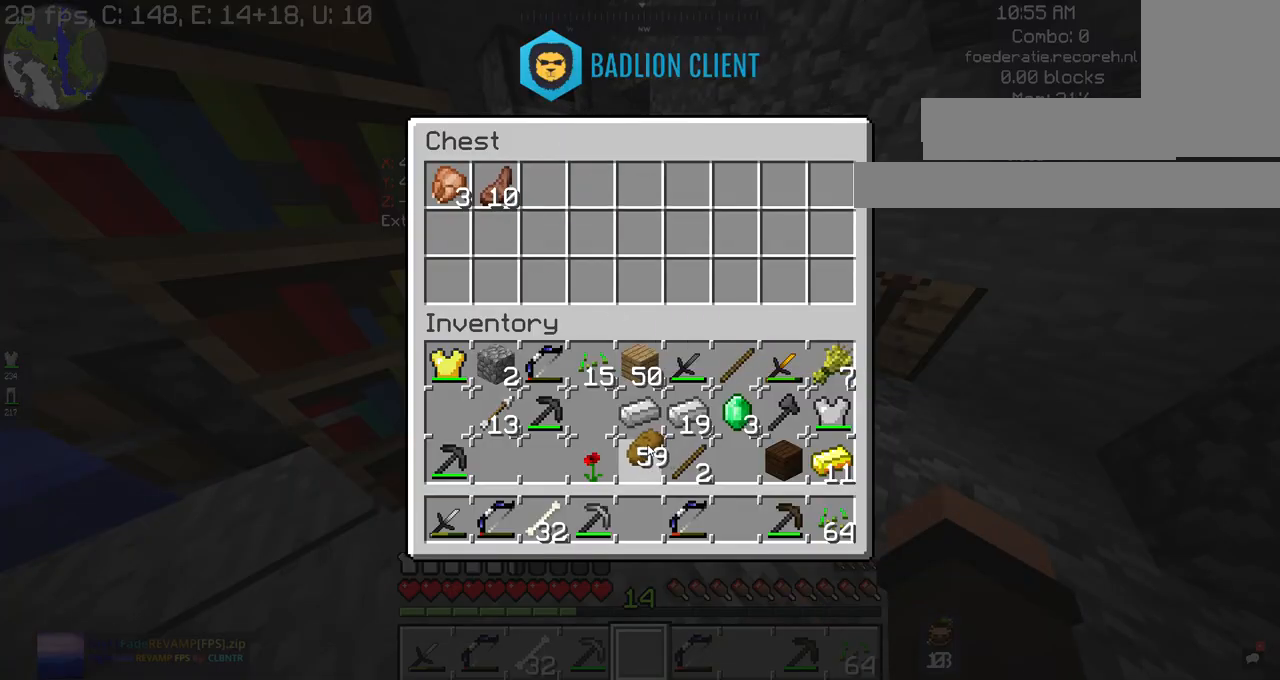
Gameplay with keyboard and mouse; each line is a JSON object with the keys and mouse buttons held at the frame after it. "events" lists presses ("down") and releases ("up") of "a", "d", "s", "space", "w", "mouse_left" and "mouse_right" between this image and that frame as [ms after this image, input, new state], when the widget could be followed in between. "mouse_left", "mouse_right" = the "left", "right" buttons of the "mouse" list. No other keys are recorded. Fast repeated clicks can show as one long hold. Mouse movement is not recorded.
{"keys": [], "mouse": [], "events": []}
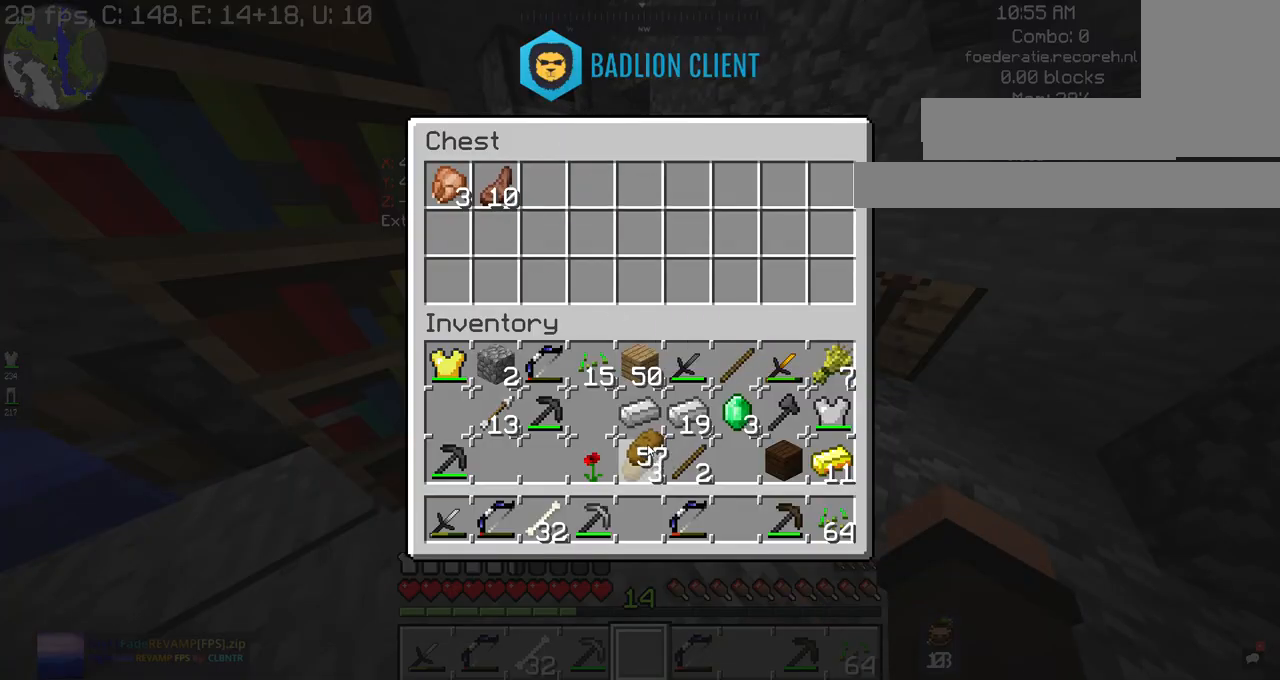
{"keys": [], "mouse": [], "events": []}
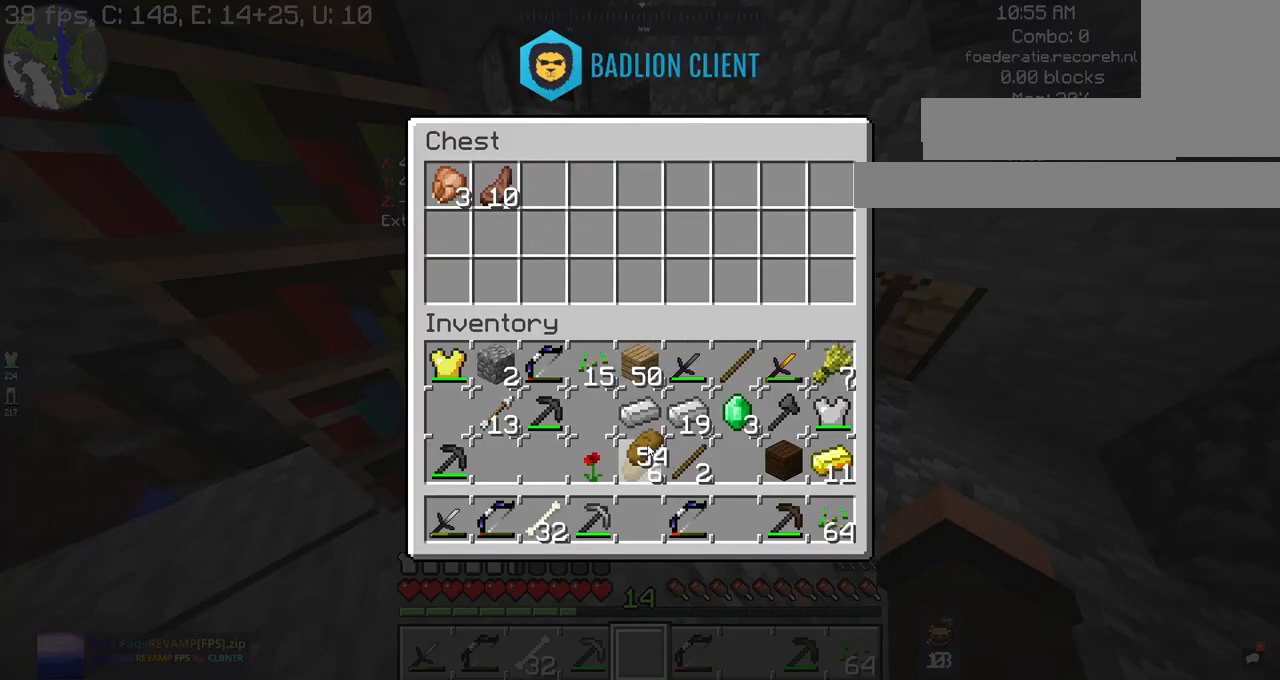
{"keys": [], "mouse": [], "events": []}
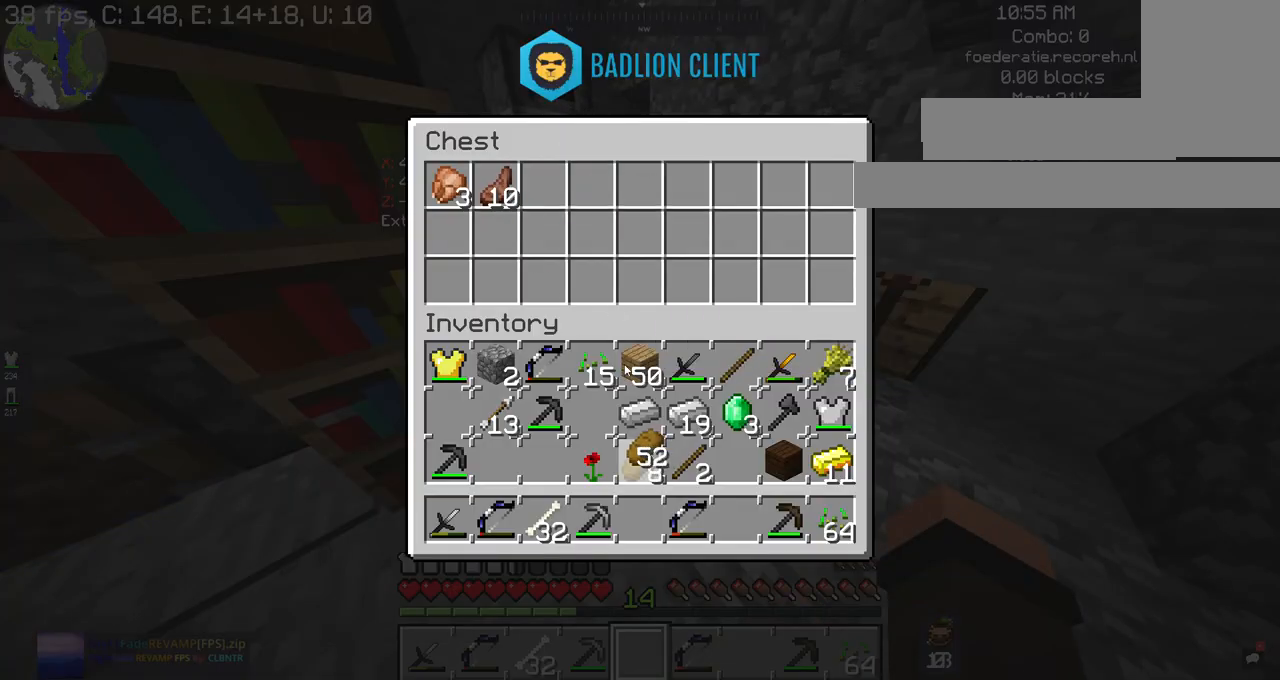
{"keys": [], "mouse": [], "events": []}
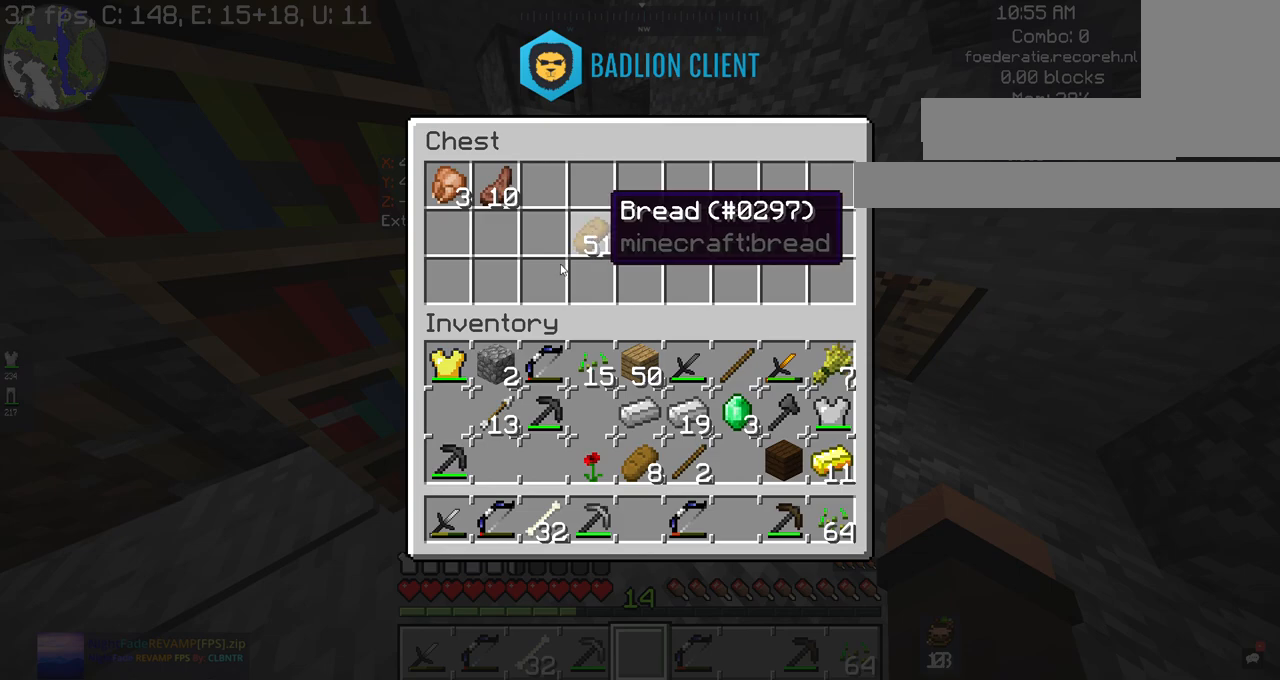
{"keys": [], "mouse": [], "events": []}
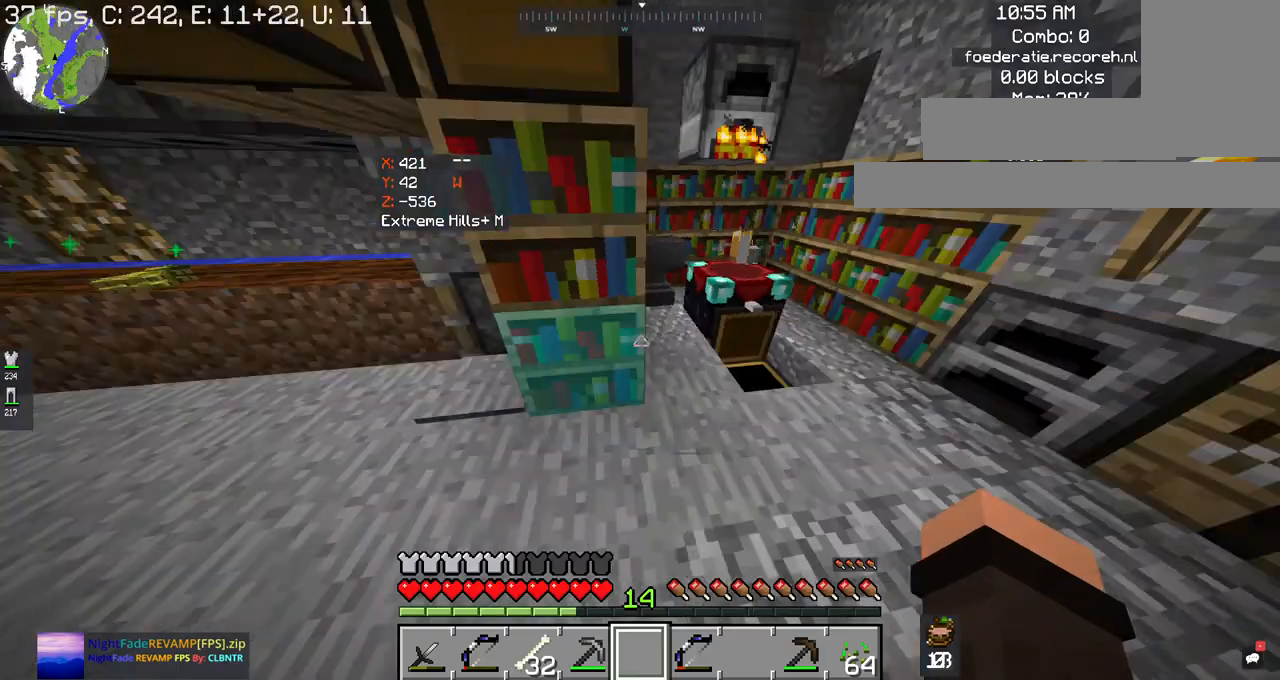
{"keys": ["w"], "mouse": [], "events": [[67, "w", "down"]]}
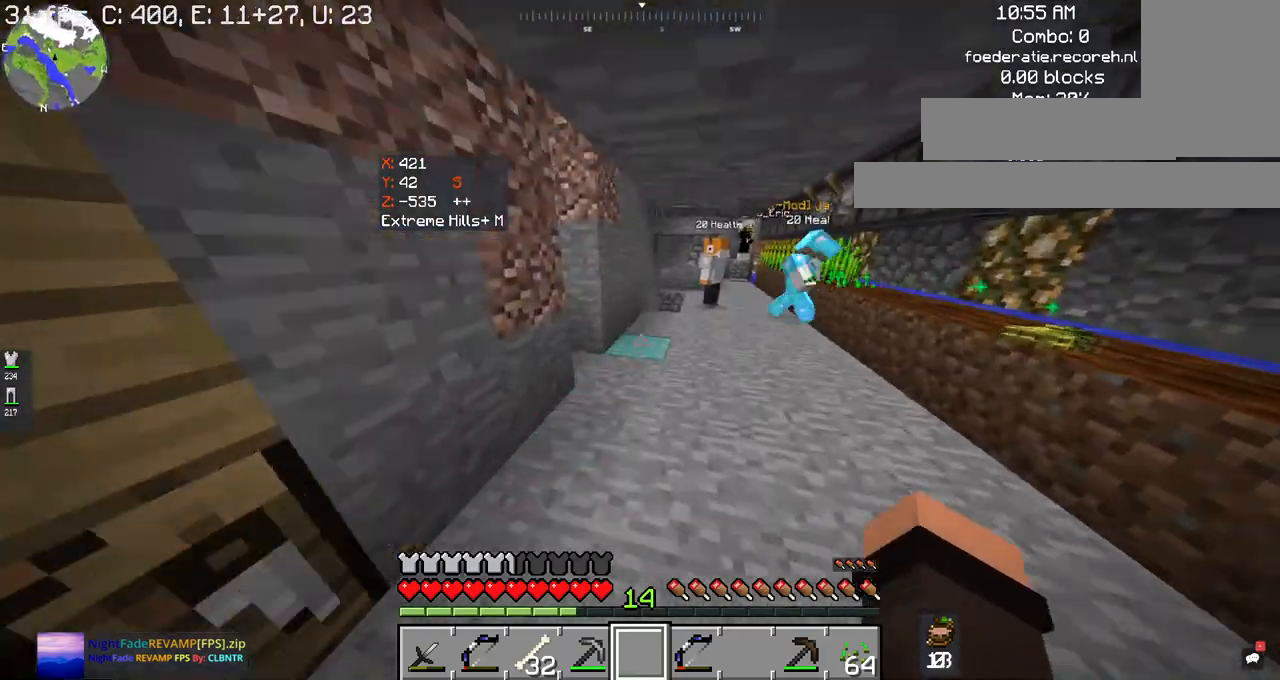
{"keys": ["space", "w"], "mouse": [], "events": [[200, "space", "down"]]}
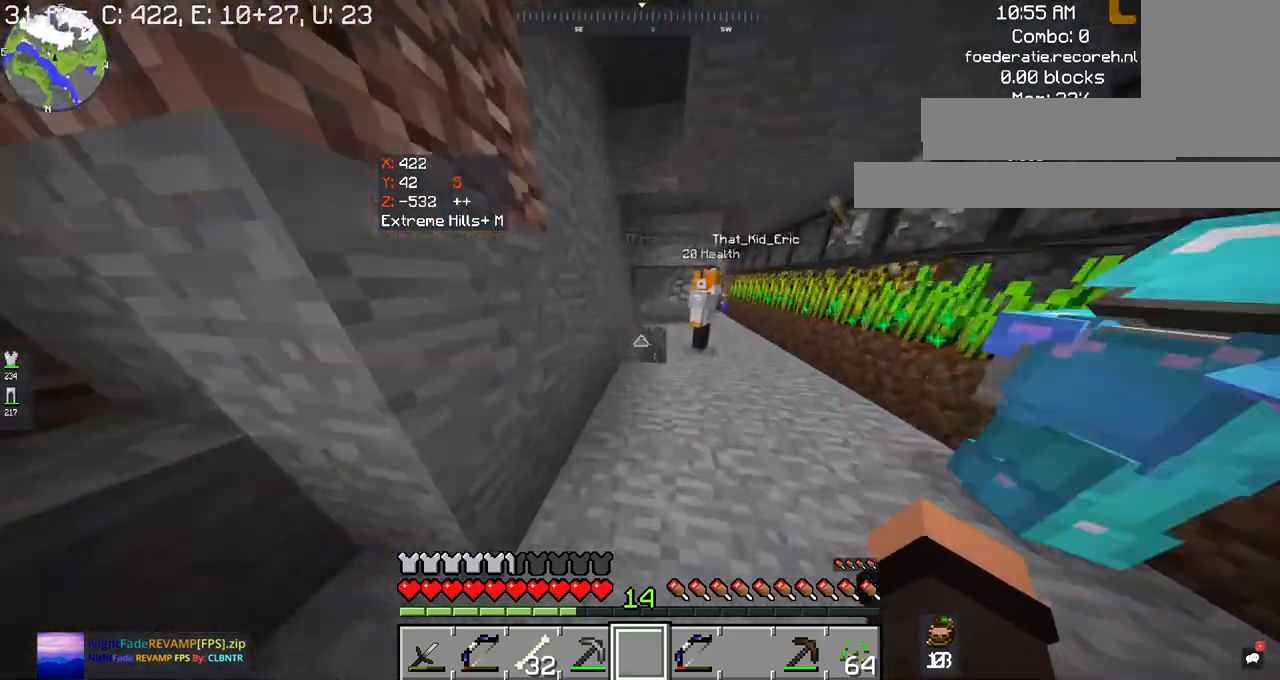
{"keys": ["d", "space", "w"], "mouse": [], "events": [[200, "d", "down"]]}
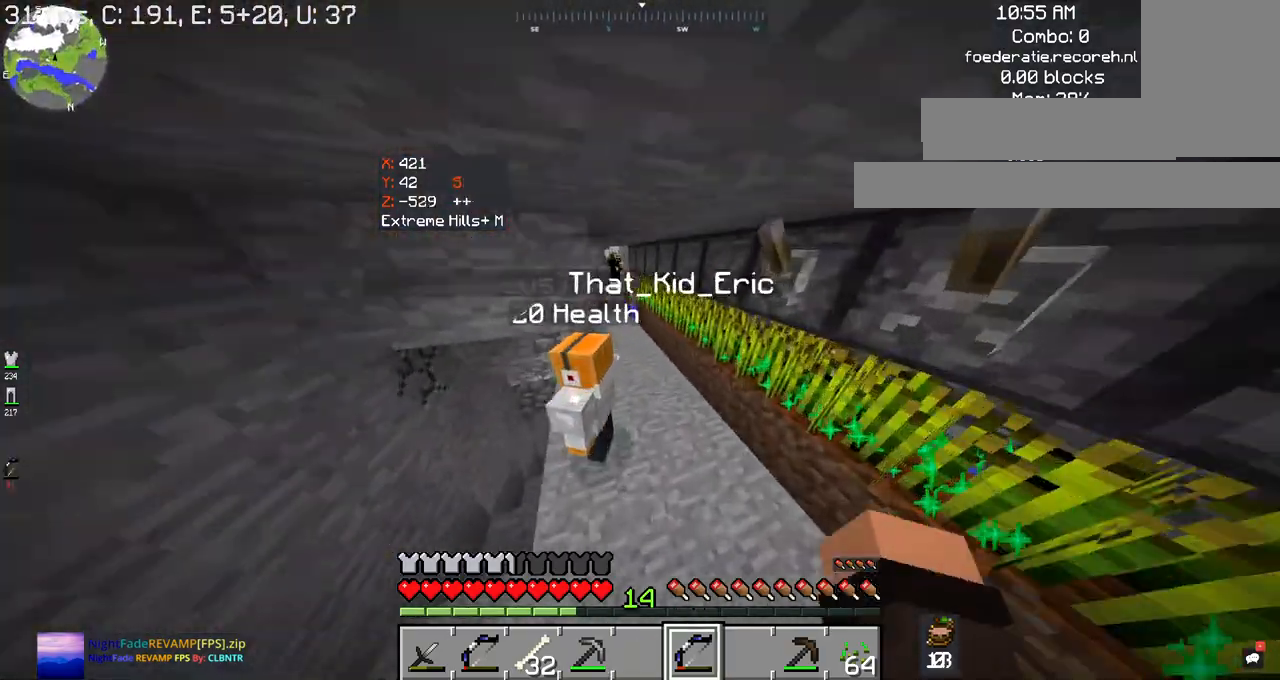
{"keys": [], "mouse": [], "events": [[100, "d", "up"], [167, "space", "up"], [400, "w", "up"]]}
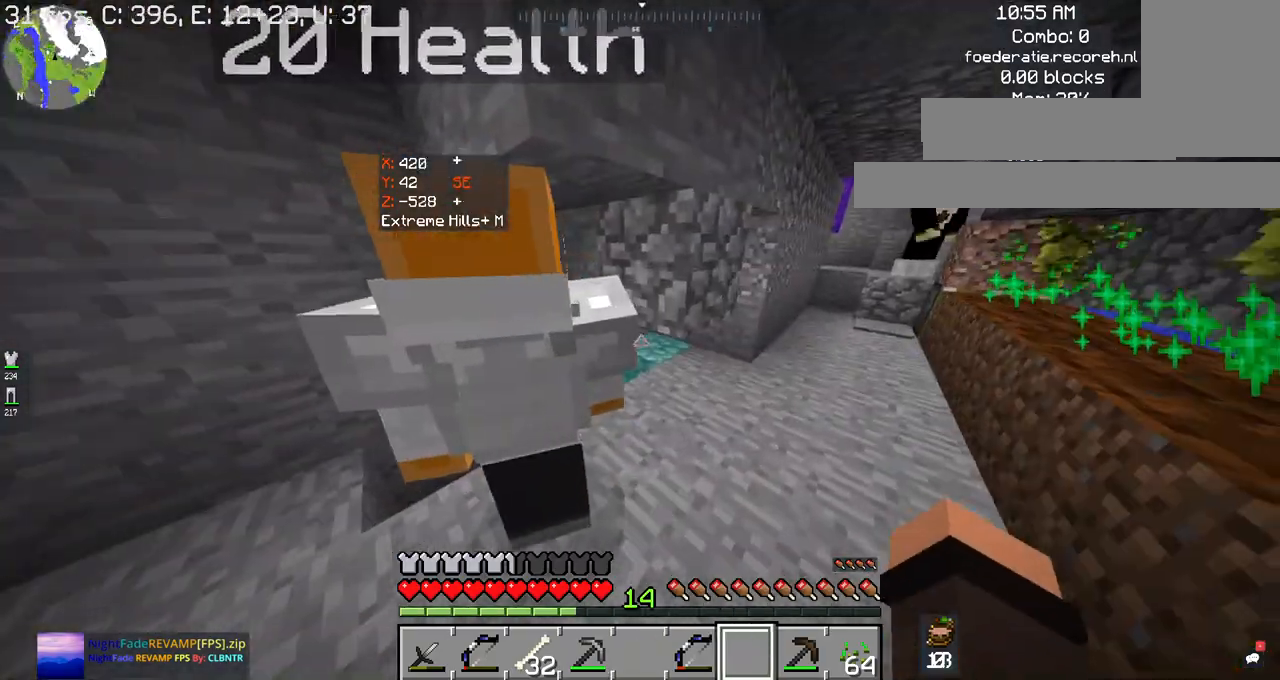
{"keys": ["d", "w"], "mouse": [], "events": [[267, "a", "down"], [367, "w", "down"], [434, "a", "up"], [434, "d", "down"]]}
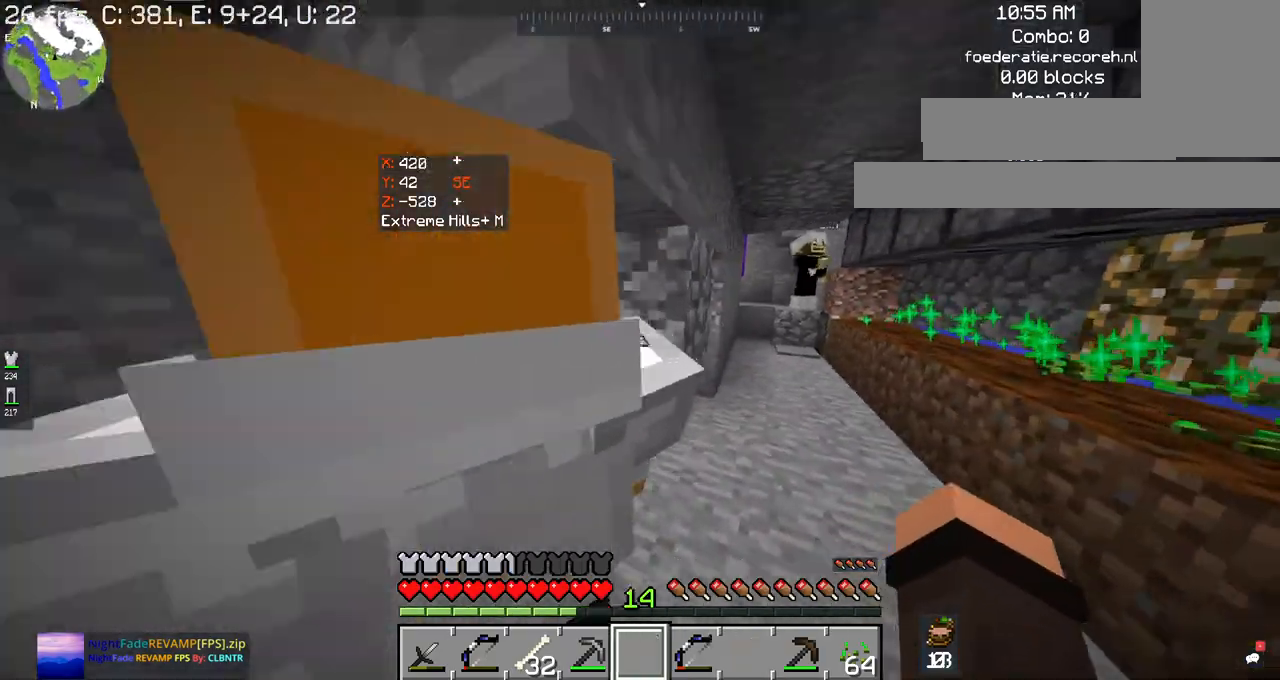
{"keys": ["a", "w"], "mouse": [], "events": [[100, "d", "up"], [500, "a", "down"]]}
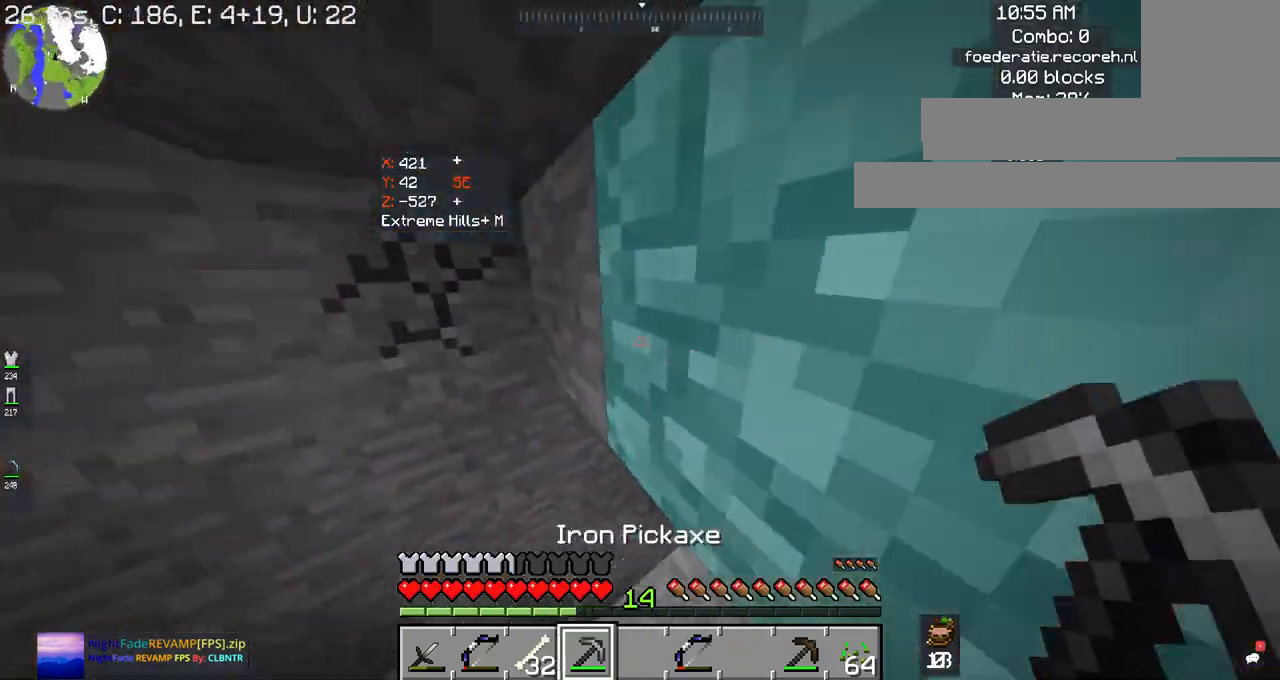
{"keys": ["a"], "mouse": [], "events": [[100, "w", "up"], [200, "a", "up"], [434, "a", "down"]]}
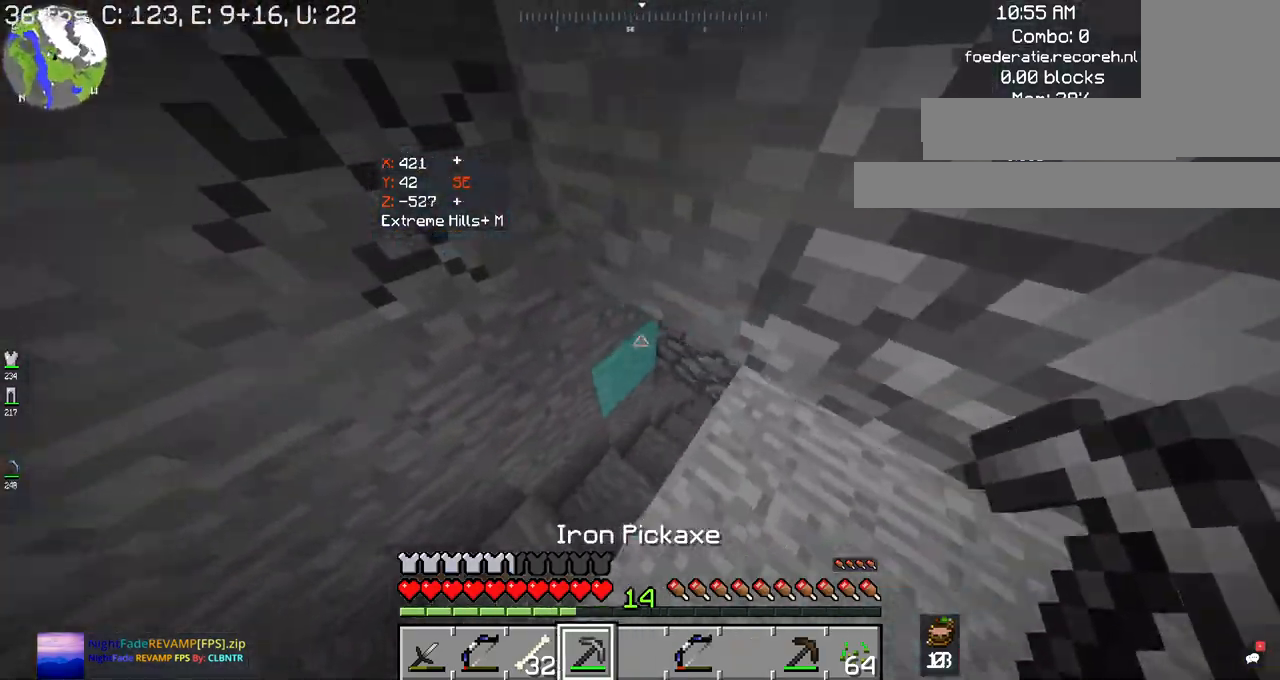
{"keys": ["a"], "mouse": [], "events": [[134, "a", "up"], [434, "a", "down"]]}
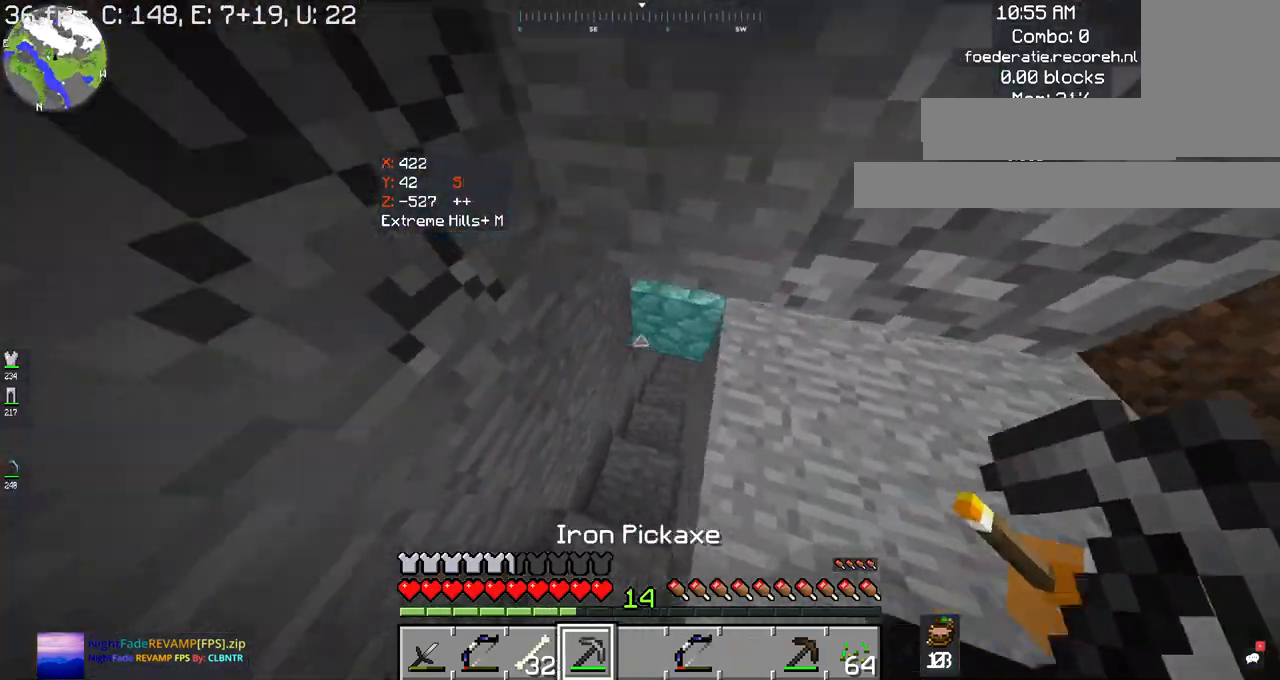
{"keys": ["w"], "mouse": [], "events": [[100, "w", "down"], [267, "a", "up"]]}
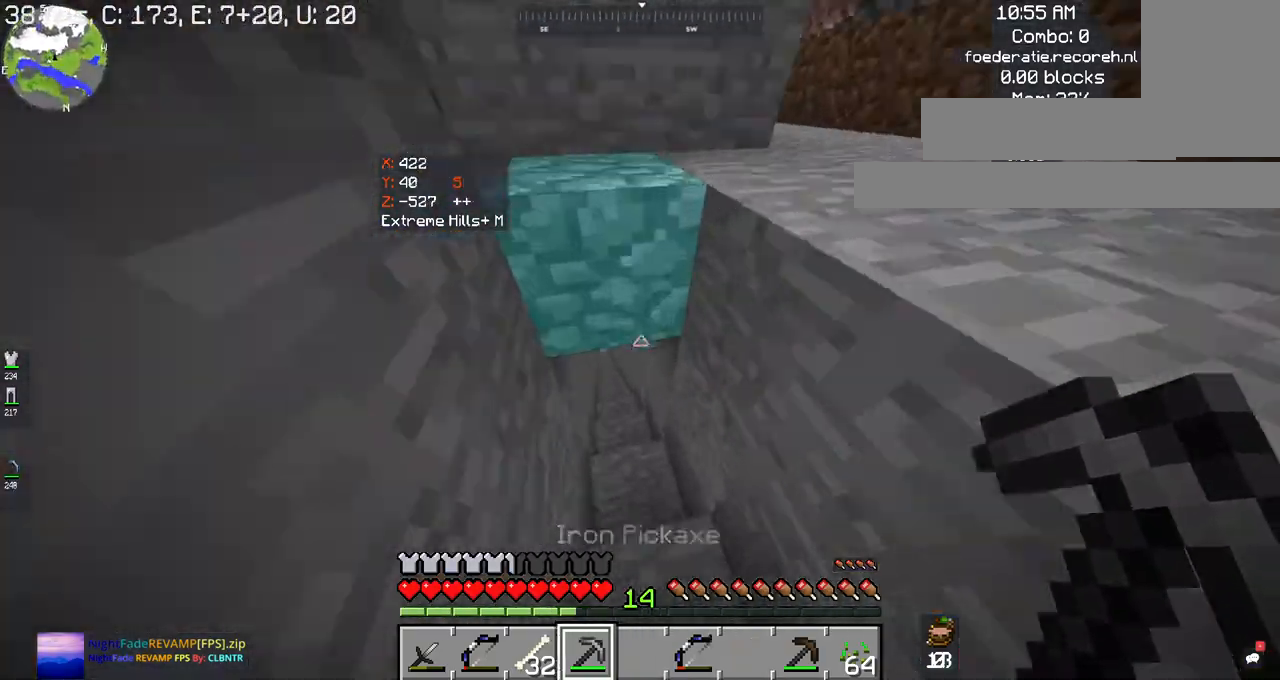
{"keys": ["w"], "mouse": [], "events": []}
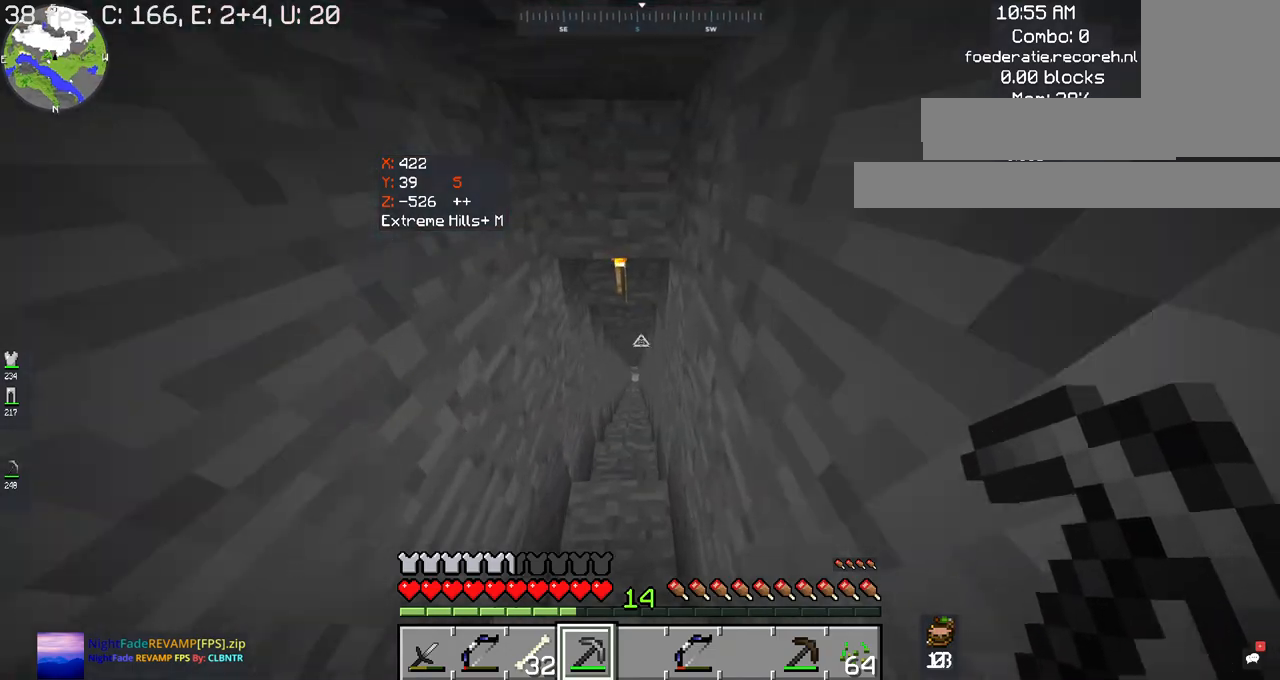
{"keys": ["w"], "mouse": [], "events": []}
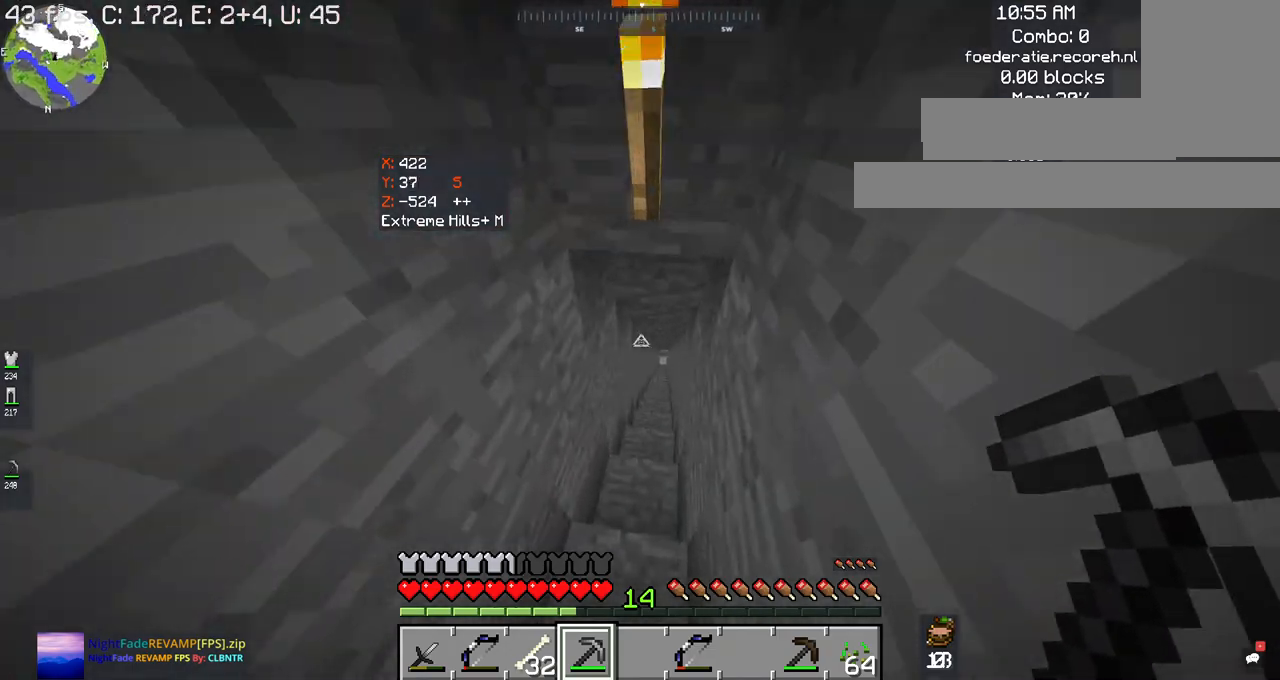
{"keys": ["w"], "mouse": [], "events": []}